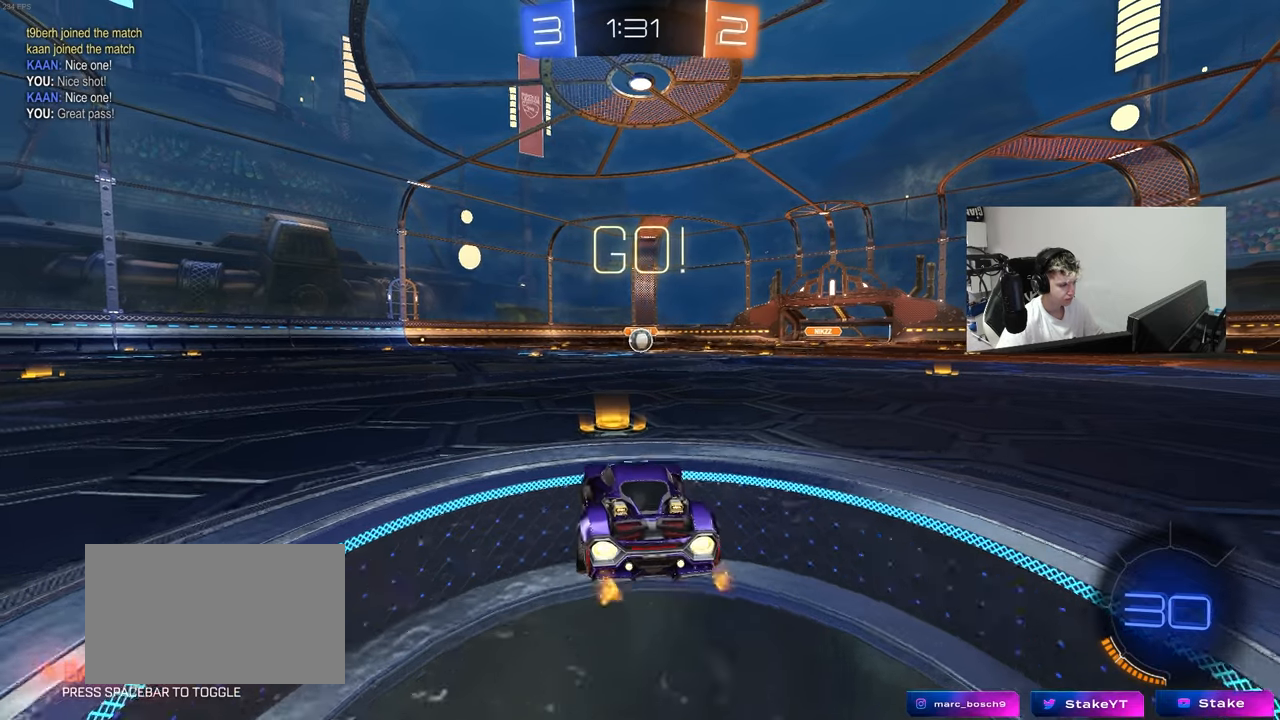
Gameplay with keyboard and mouse; each line is a JSON object with the keys and mouse buttons held at the frame after it. "events" lists presses ("down") and releases ("up") of "1", "2", "3", "4", "5", "a", "alt", "c", "caps_lock", "ctrl", "d", "e", "f", "g", "q", "r", "s", "shift", "space", "t", "tab", "v", "w", "x", "z", "mouse_left", "mouse_wheel" and "mouse_right" between this image and that frame as [ms after this image, input, new state], when the widget could be followed in between. "mouse_left", "mouse_wheel", "mouse_right" = the "left", "wheel", "right" buttons of the "mouse" list. No other keys are recorded. "wheel" means that the mouse wheel is clicked or scrolled. "mouse_move" is the direction in which the mouse moves at that frame (one of eight, or "still"), when it could be read.
{"keys": ["a", "s", "shift", "space"], "mouse": ["left"], "mouse_move": "right", "events": [[100, "d", "down"], [150, "space", "down"], [200, "mouse_right", "down"], [250, "space", "up"], [267, "mouse_right", "up"], [300, "a", "down"], [300, "d", "up"], [300, "shift", "down"], [333, "mouse_right", "down"], [383, "s", "down"], [383, "w", "up"], [433, "mouse_right", "up"], [483, "space", "down"]]}
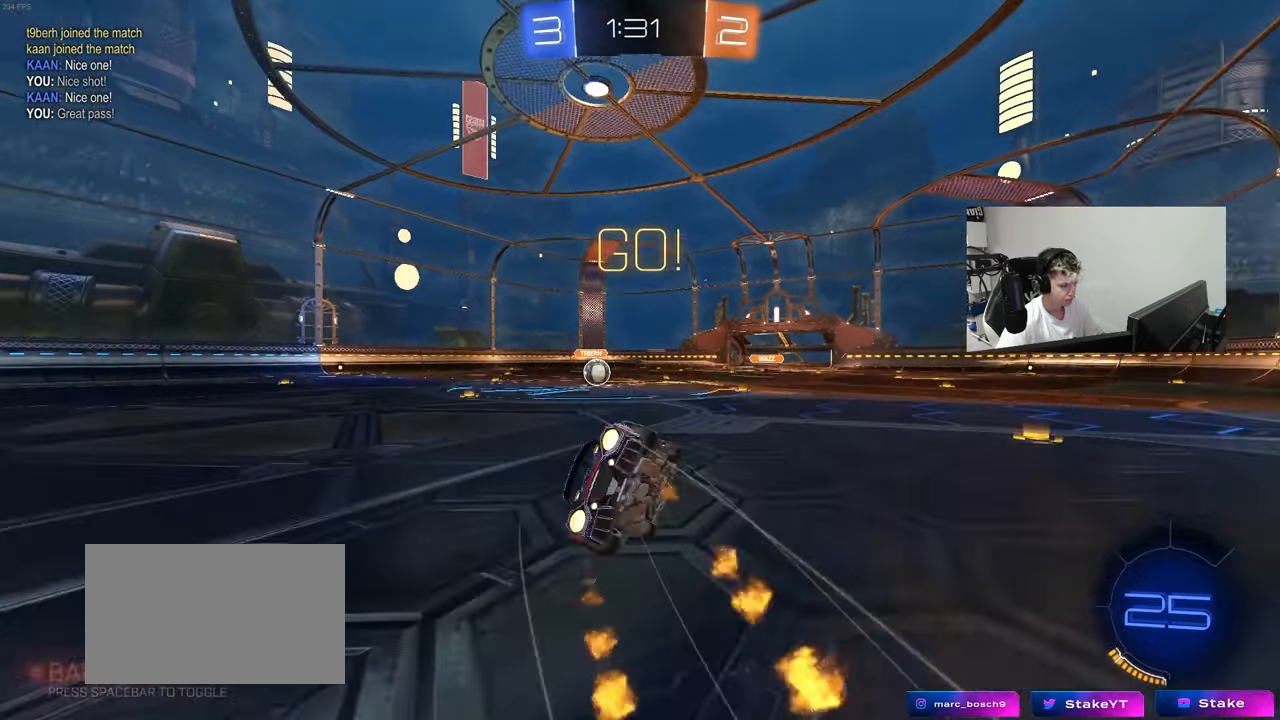
{"keys": ["a", "s", "shift"], "mouse": ["left"], "mouse_move": "still", "events": [[117, "space", "up"], [300, "s", "up"], [400, "s", "down"]]}
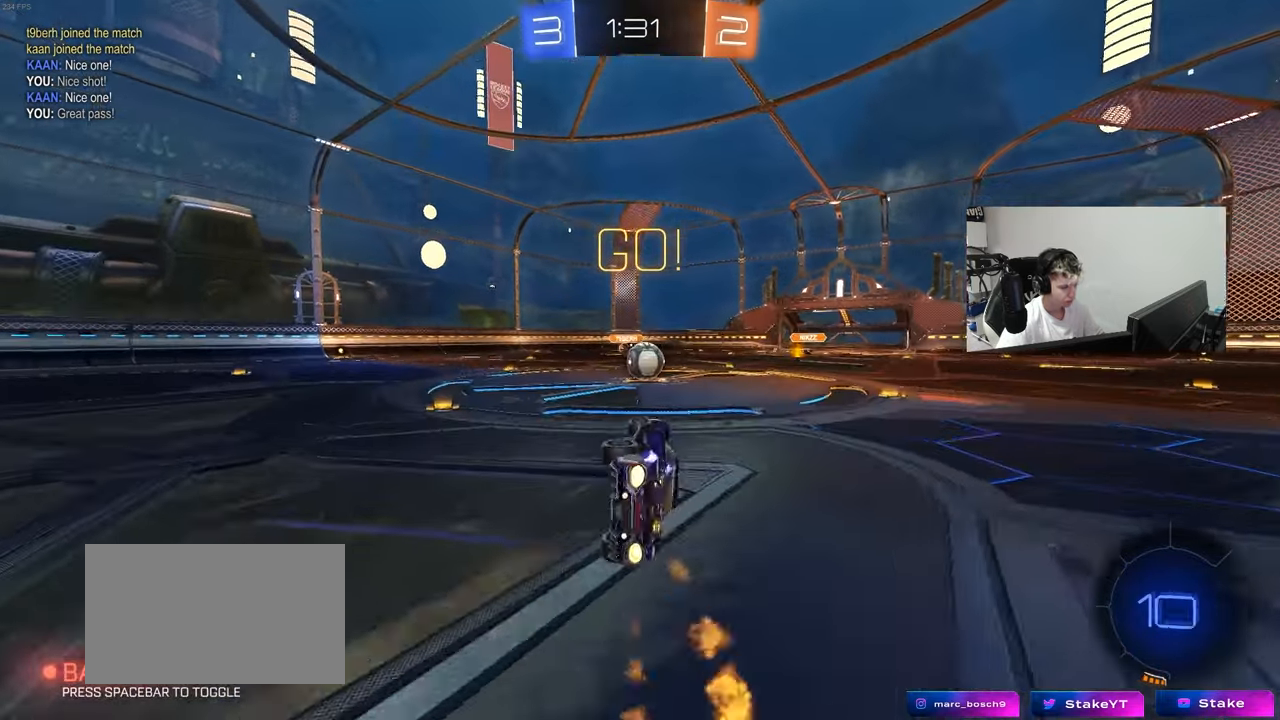
{"keys": [], "mouse": [], "mouse_move": "still", "events": [[133, "shift", "up"], [183, "a", "up"], [183, "s", "up"], [233, "mouse_left", "up"], [317, "d", "down"], [367, "d", "up"]]}
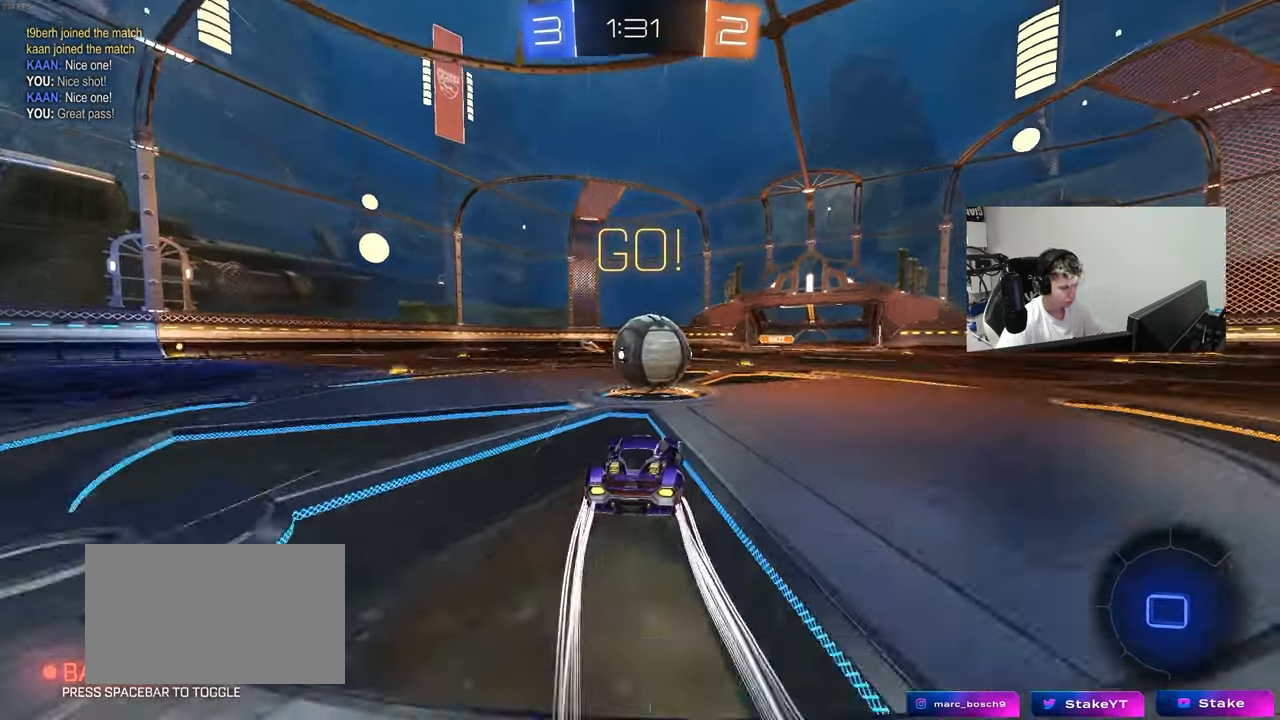
{"keys": ["a", "s", "shift"], "mouse": [], "mouse_move": "up", "events": [[50, "mouse_right", "down"], [150, "a", "down"], [150, "shift", "down"], [150, "w", "down"], [200, "mouse_right", "up"], [250, "mouse_right", "down"], [283, "s", "down"], [283, "w", "up"], [433, "mouse_right", "up"]]}
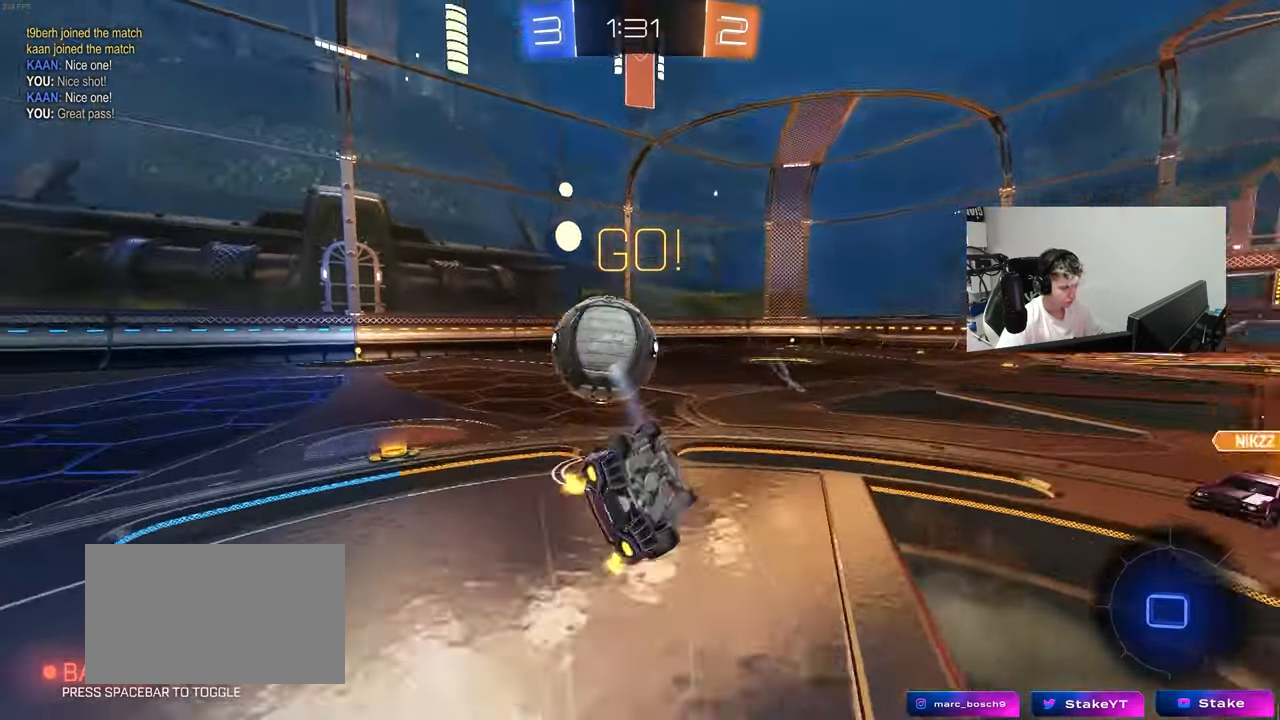
{"keys": ["a", "s"], "mouse": [], "mouse_move": "still", "events": [[267, "s", "up"], [300, "s", "down"], [500, "shift", "up"]]}
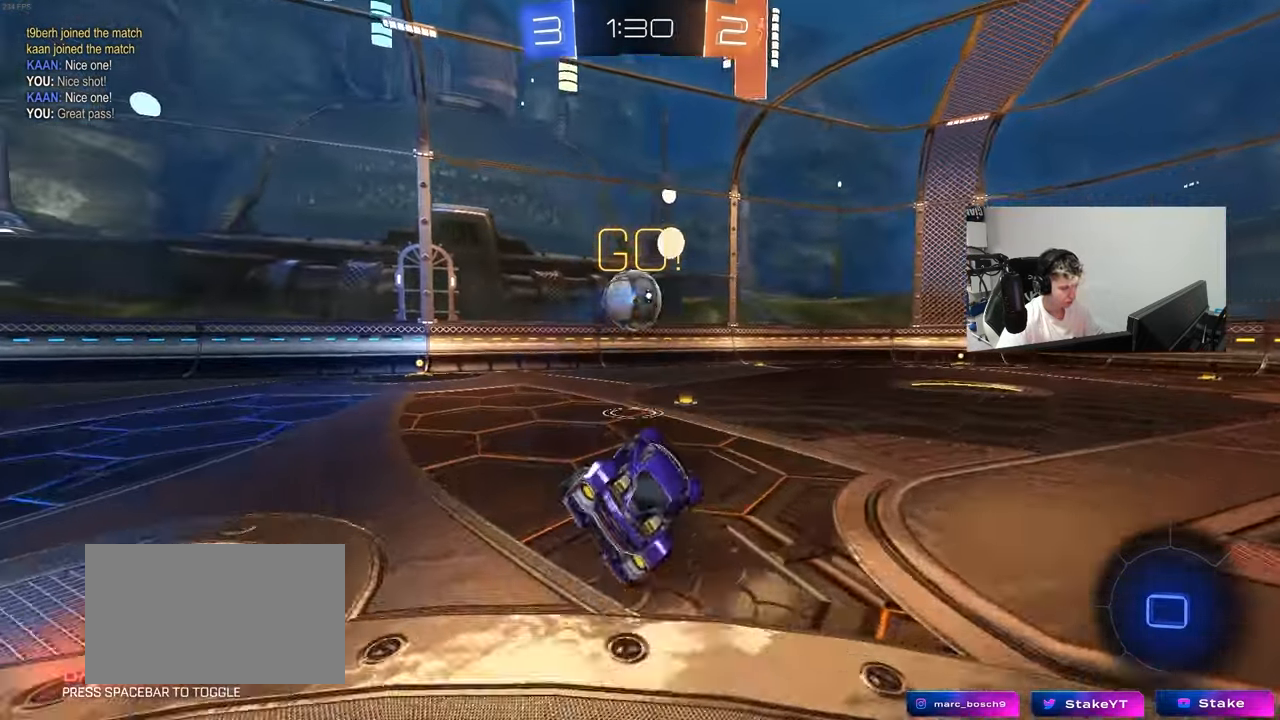
{"keys": ["w"], "mouse": [], "mouse_move": "still", "events": [[50, "s", "up"], [83, "a", "up"], [333, "w", "down"]]}
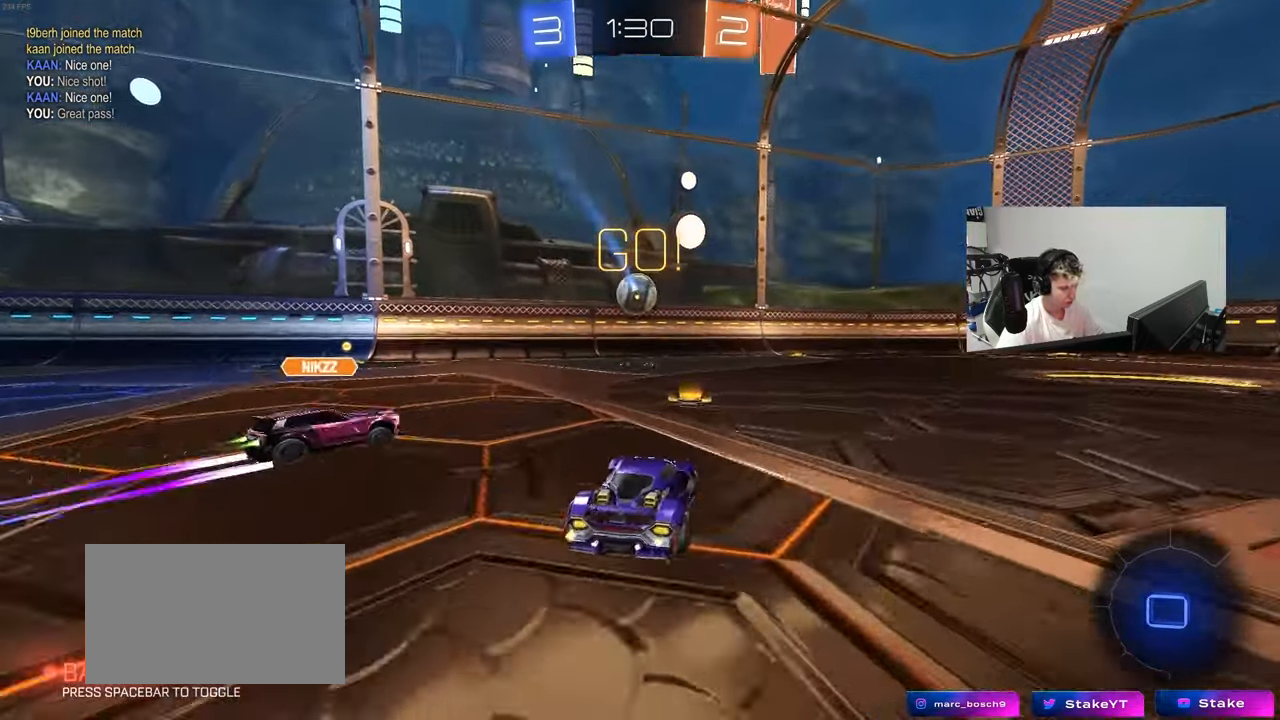
{"keys": ["d", "s", "shift"], "mouse": [], "mouse_move": "still", "events": [[17, "d", "down"], [17, "mouse_left", "down"], [100, "a", "down"], [100, "d", "up"], [150, "mouse_right", "down"], [200, "a", "up"], [200, "d", "down"], [250, "mouse_right", "up"], [250, "shift", "down"], [300, "mouse_right", "down"], [333, "s", "down"], [333, "w", "up"], [433, "mouse_left", "up"], [483, "mouse_right", "up"]]}
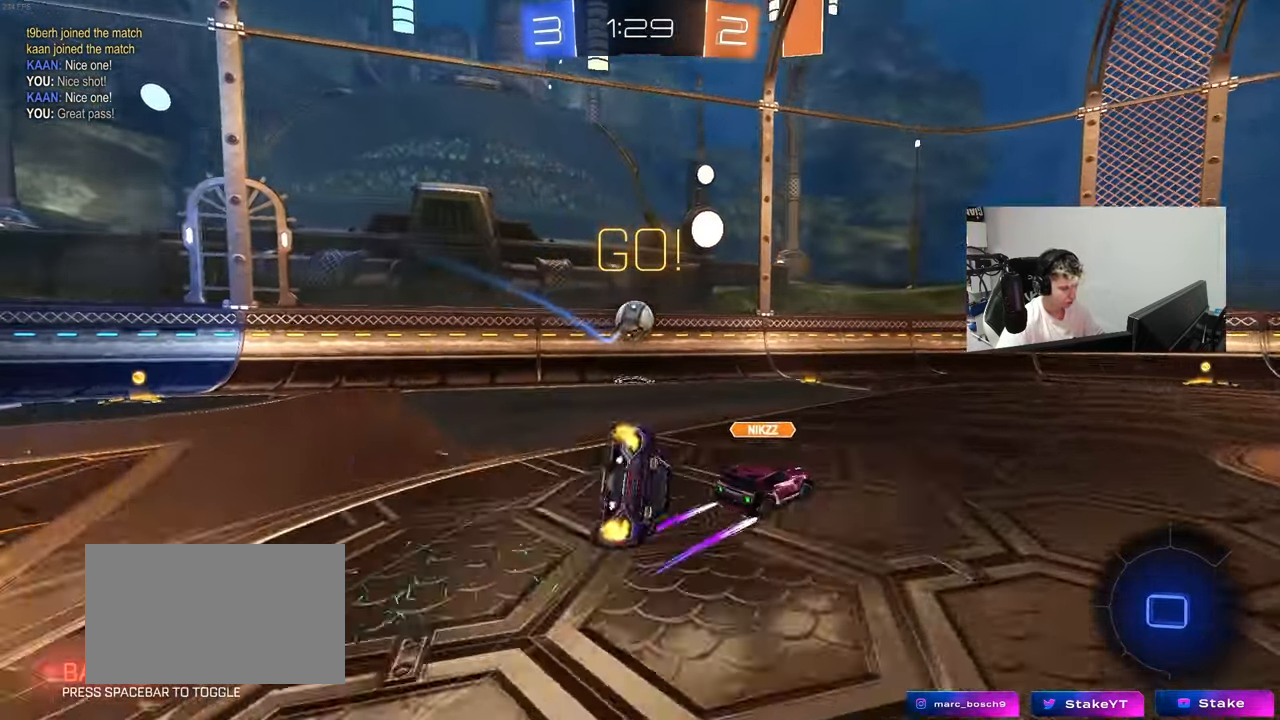
{"keys": ["a", "s", "shift"], "mouse": [], "mouse_move": "still", "events": [[217, "s", "up"], [300, "s", "down"], [500, "a", "down"], [500, "d", "up"]]}
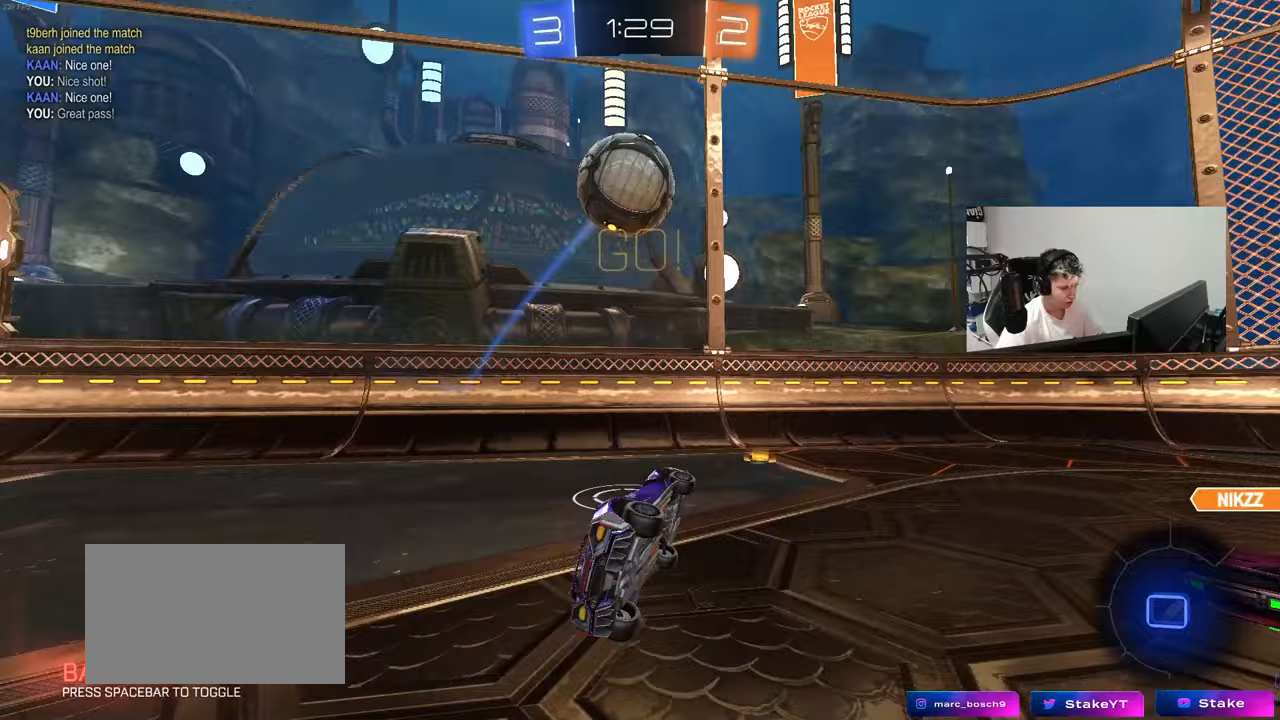
{"keys": ["a", "w"], "mouse": [], "mouse_move": "still", "events": [[50, "shift", "up"], [83, "s", "up"], [133, "a", "up"], [133, "space", "down"], [283, "space", "up"], [283, "w", "down"], [317, "a", "down"]]}
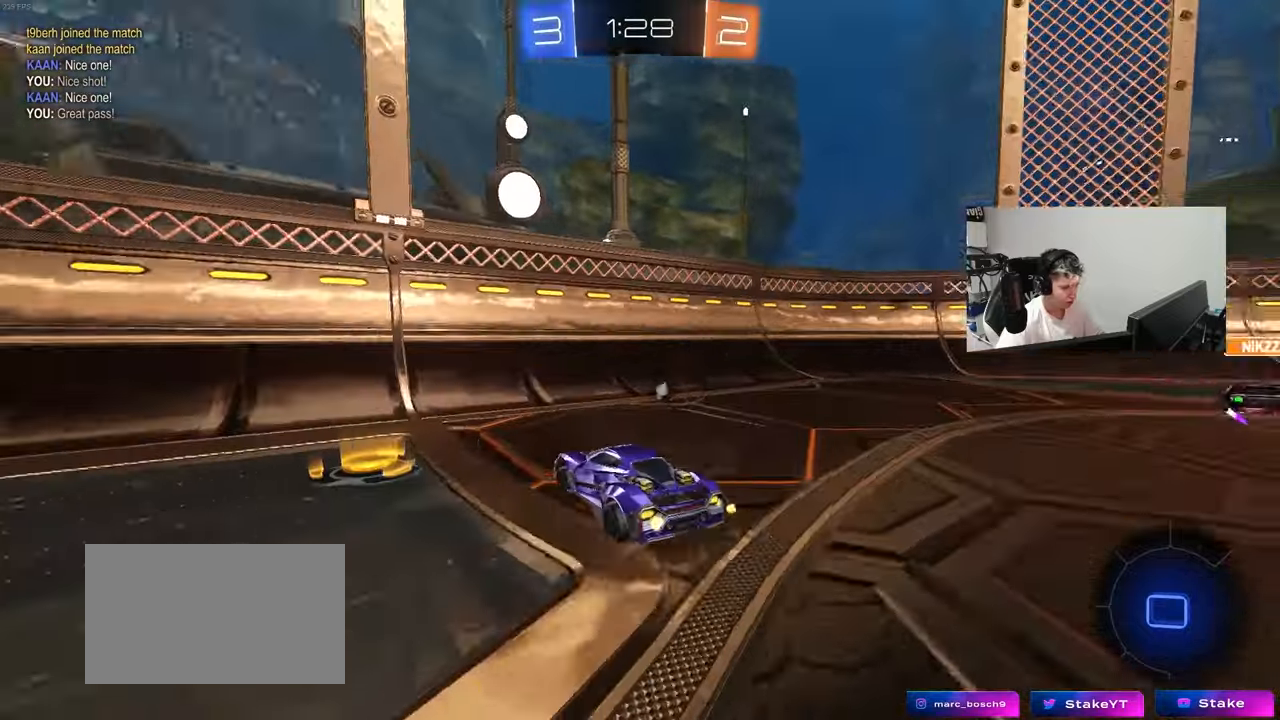
{"keys": ["a", "w"], "mouse": [], "mouse_move": "still", "events": [[50, "shift", "down"], [150, "shift", "up"]]}
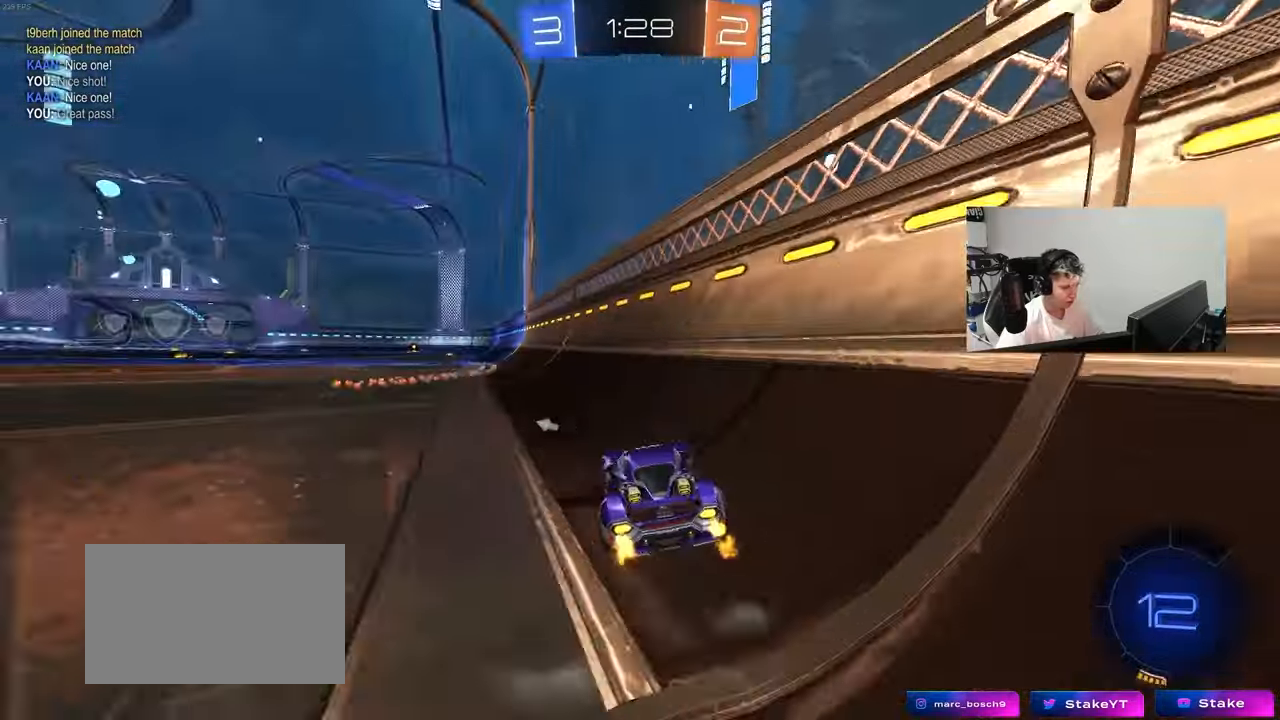
{"keys": ["s"], "mouse": [], "mouse_move": "still", "events": [[167, "a", "up"], [167, "mouse_right", "down"], [217, "a", "down"], [267, "mouse_right", "up"], [317, "a", "up"], [317, "d", "down"], [317, "w", "up"], [400, "d", "up"], [450, "s", "down"]]}
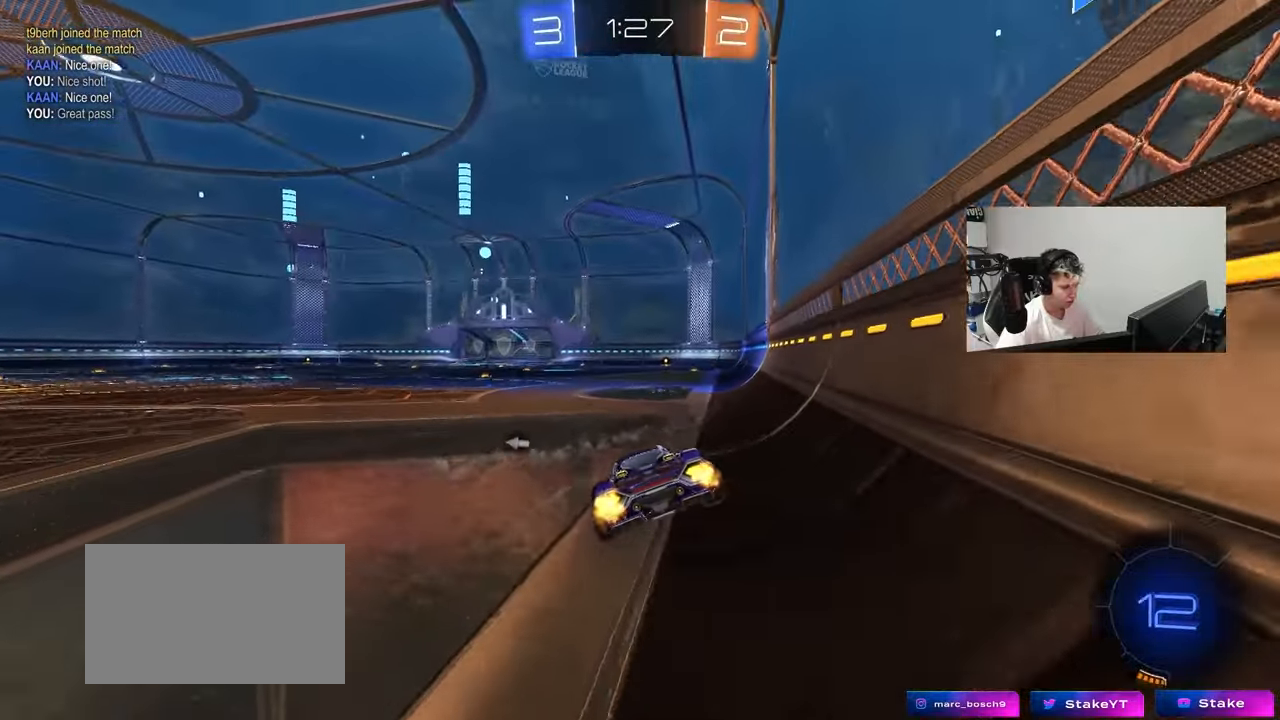
{"keys": [], "mouse": [], "mouse_move": "still", "events": [[83, "space", "down"], [133, "a", "down"], [133, "d", "down"], [183, "shift", "down"], [233, "space", "up"], [283, "a", "up"], [283, "d", "up"], [283, "s", "up"], [283, "shift", "up"]]}
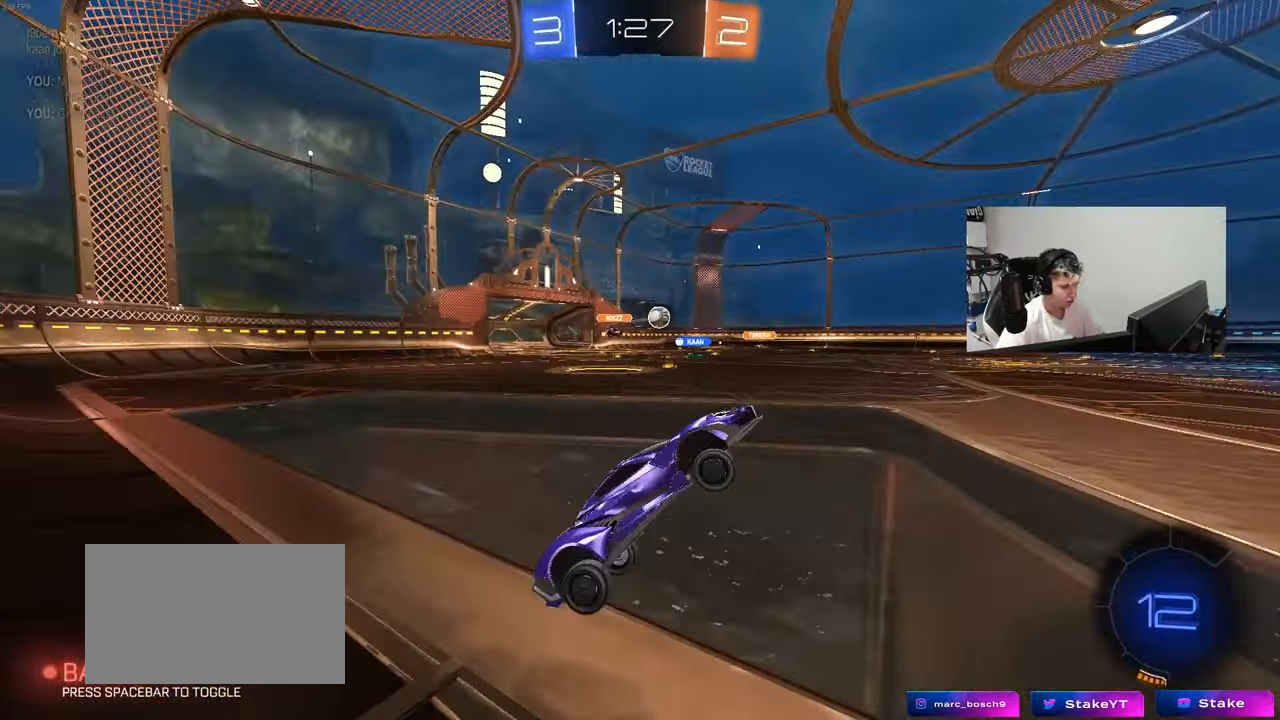
{"keys": ["w"], "mouse": [], "mouse_move": "still", "events": [[67, "w", "down"], [100, "mouse_right", "down"], [250, "mouse_right", "up"], [300, "d", "down"], [483, "d", "up"]]}
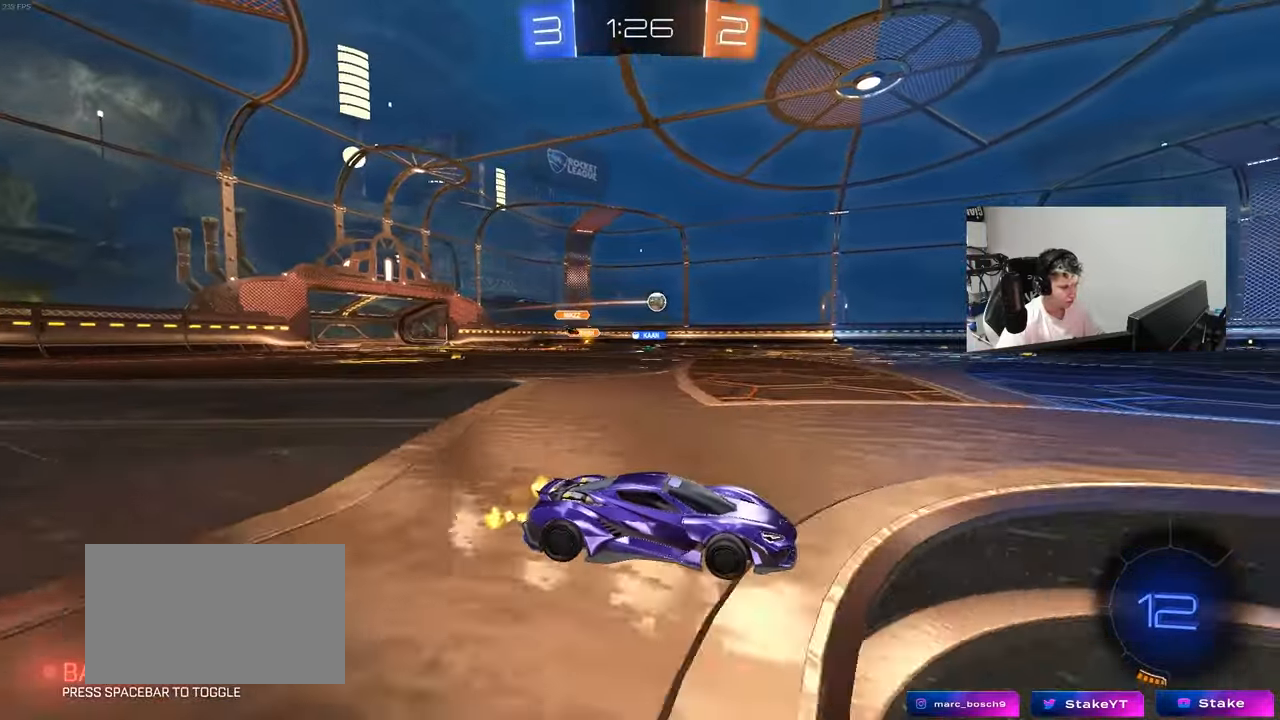
{"keys": ["d", "s", "shift"], "mouse": [], "events": [[83, "a", "down"], [83, "mouse_left", "down"], [117, "mouse_right", "down"], [117, "space", "down"], [217, "mouse_right", "up"], [217, "space", "up"], [267, "shift", "down"], [300, "a", "up"], [300, "d", "down"], [300, "w", "up"], [350, "mouse_right", "down"], [350, "w", "down"], [450, "s", "down"], [450, "w", "up"], [500, "mouse_left", "up"], [500, "mouse_right", "up"]]}
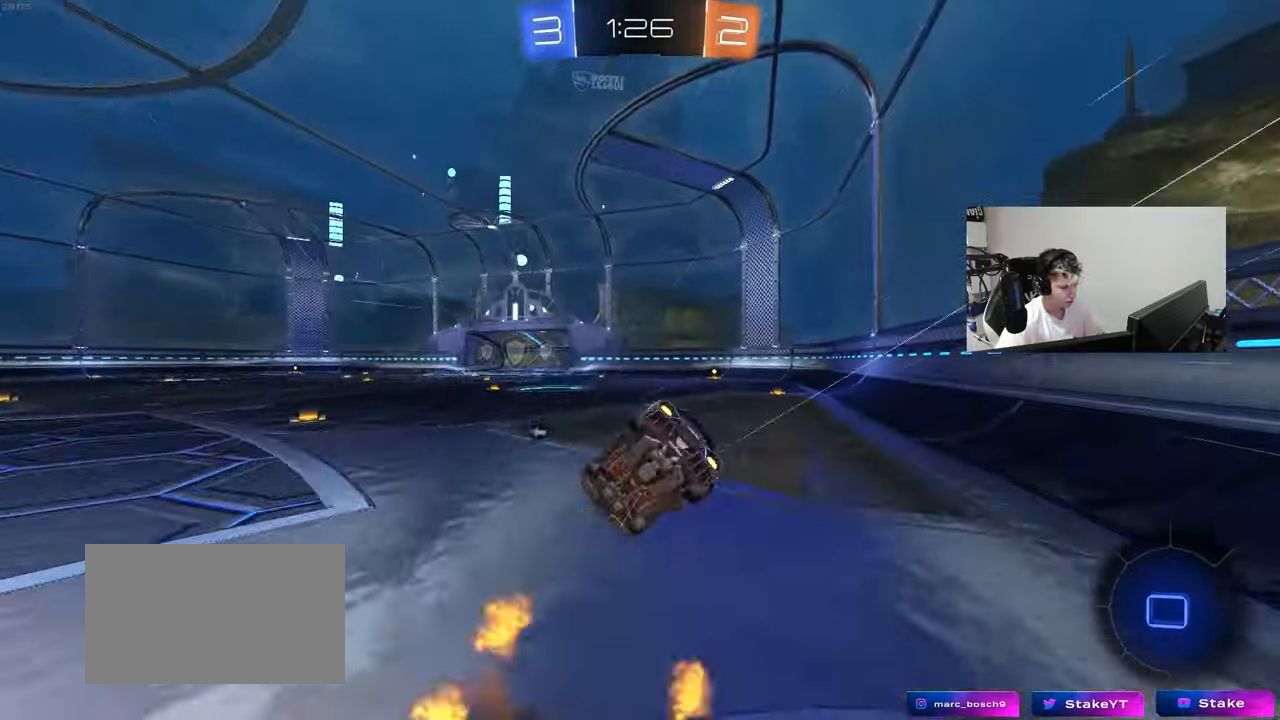
{"keys": ["d", "s", "shift"], "mouse": [], "mouse_move": "still", "events": [[233, "s", "up"], [467, "s", "down"]]}
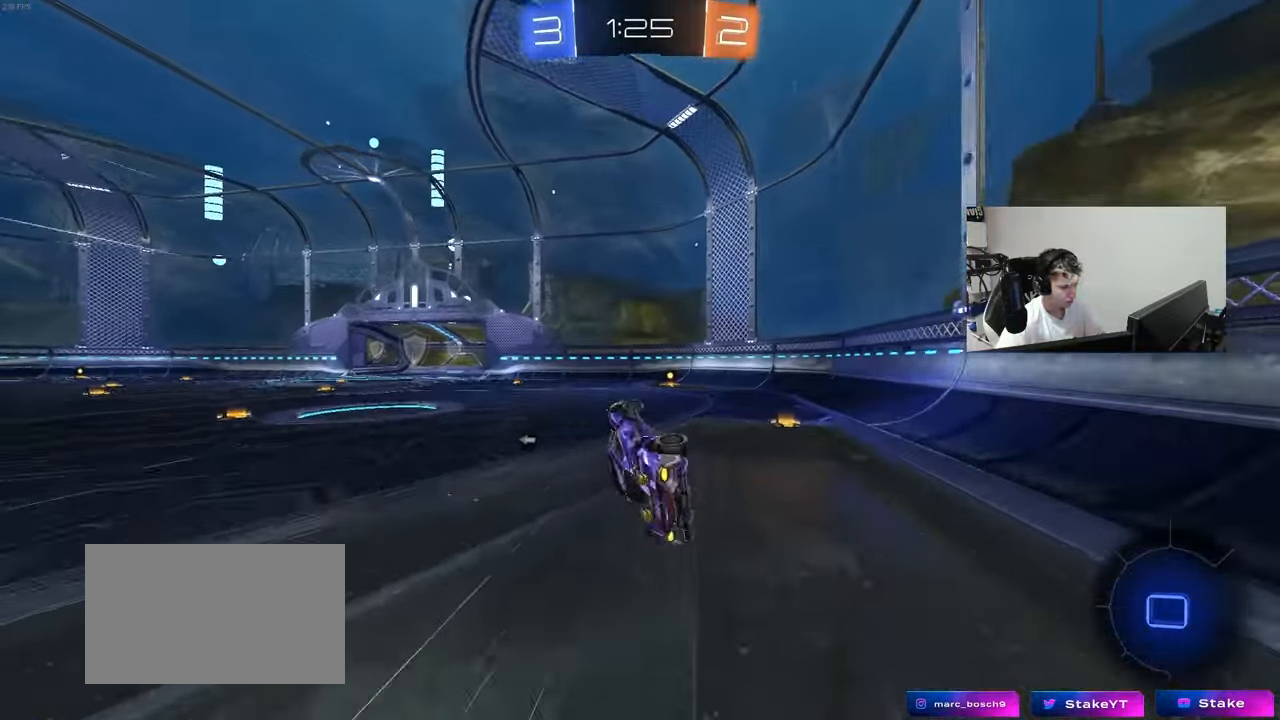
{"keys": ["w"], "mouse": [], "mouse_move": "still", "events": [[100, "shift", "up"], [150, "s", "up"], [250, "d", "up"], [300, "space", "down"], [433, "w", "down"], [483, "space", "up"]]}
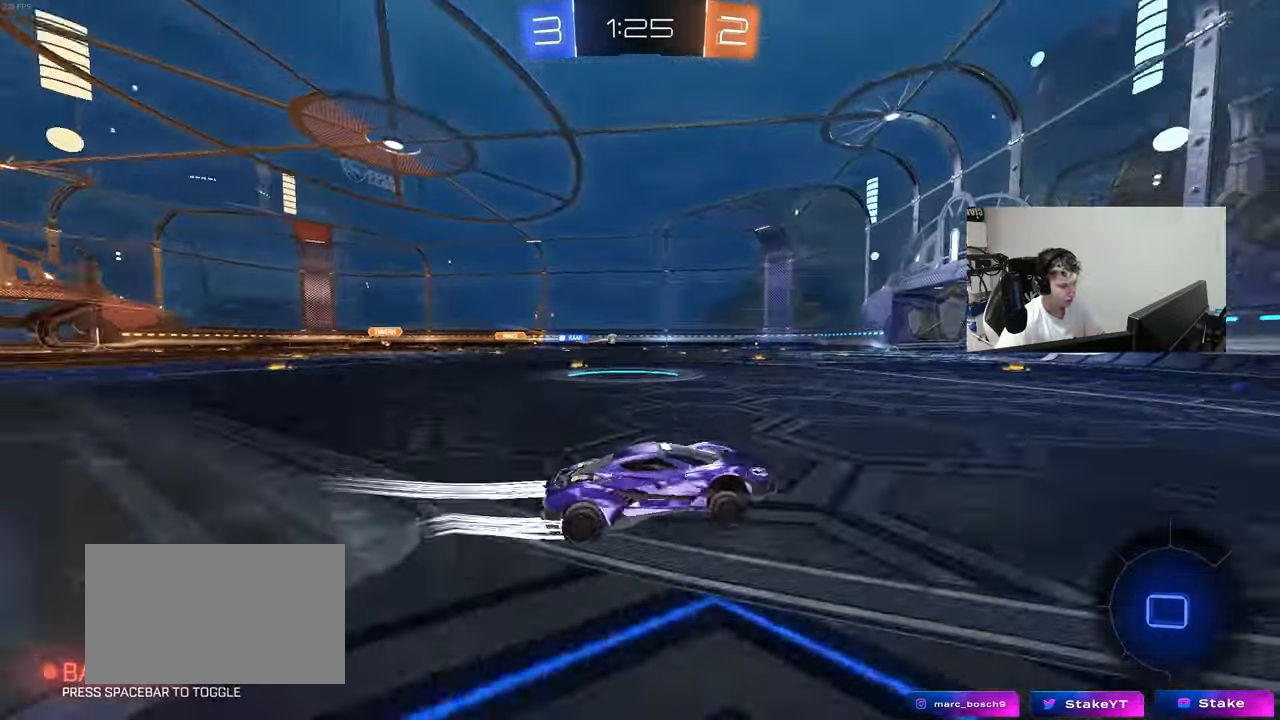
{"keys": ["a", "w"], "mouse": [], "mouse_move": "still", "events": [[83, "mouse_left", "down"], [217, "mouse_left", "up"], [350, "a", "down"], [400, "shift", "down"], [500, "shift", "up"]]}
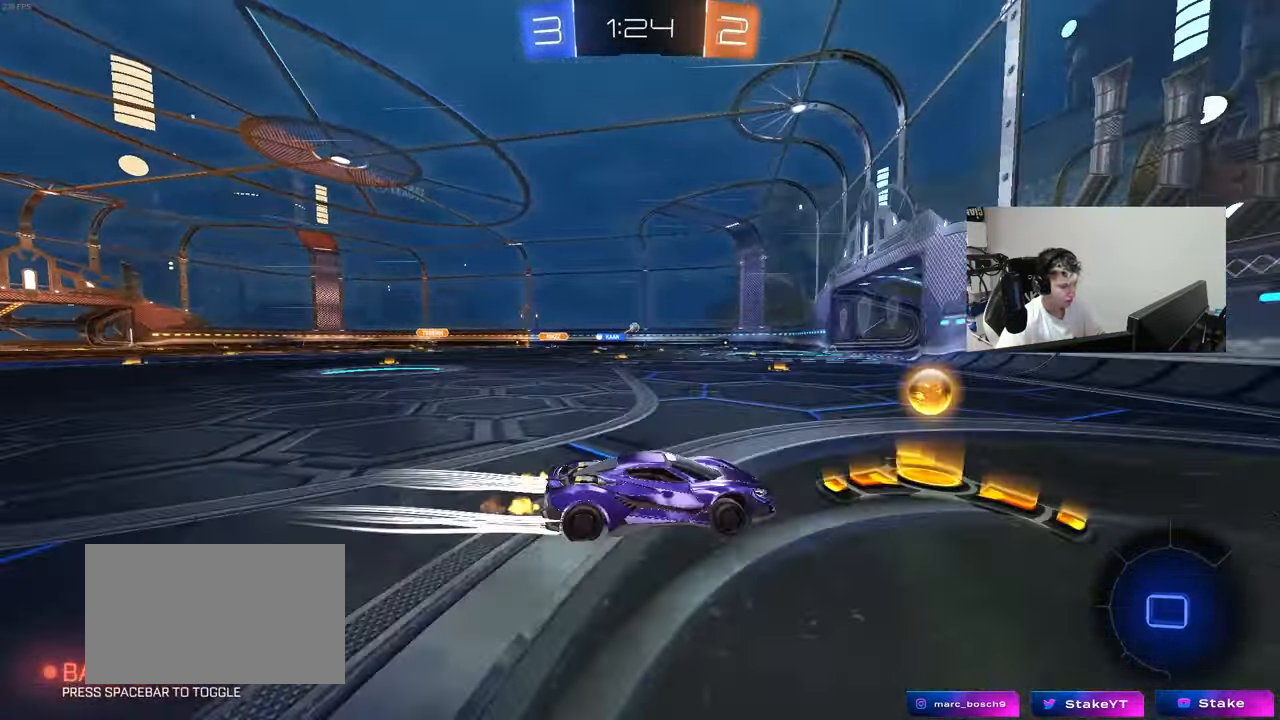
{"keys": ["a", "w"], "mouse": [], "mouse_move": "still", "events": [[133, "mouse_left", "down"], [267, "a", "up"], [367, "mouse_left", "up"], [417, "a", "down"]]}
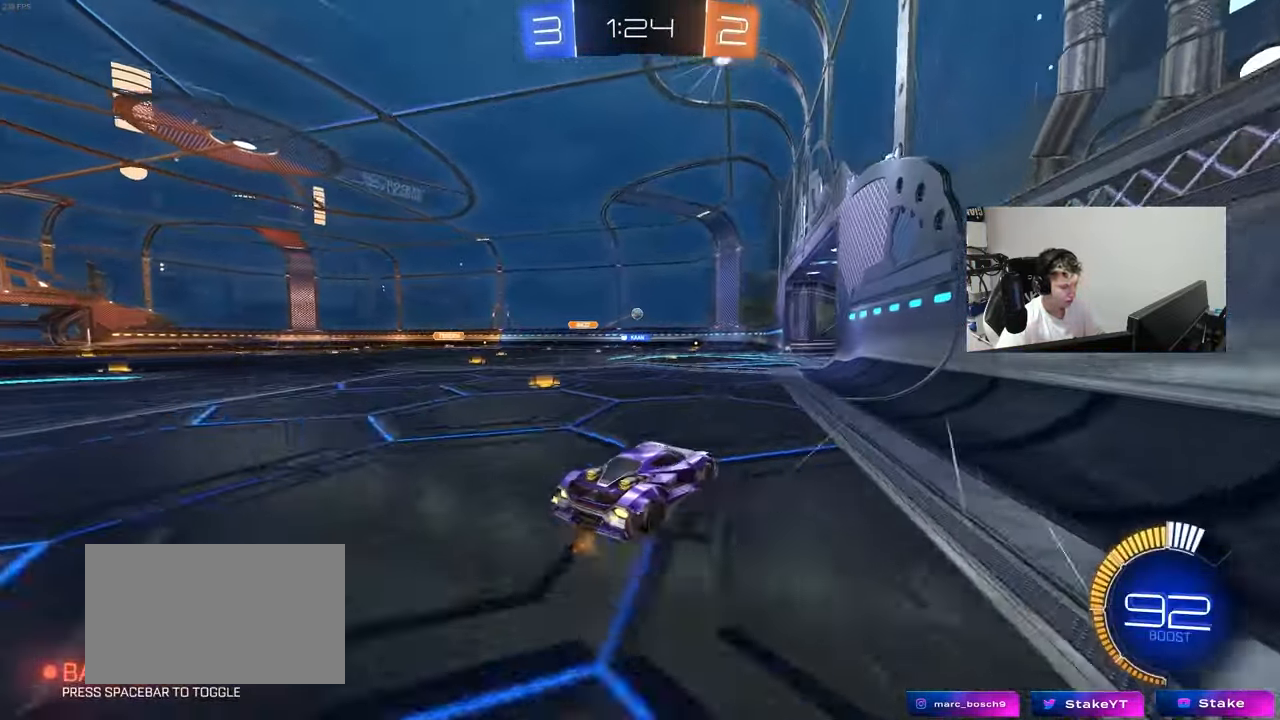
{"keys": [], "mouse": [], "mouse_move": "still", "events": [[100, "a", "up"], [483, "w", "up"]]}
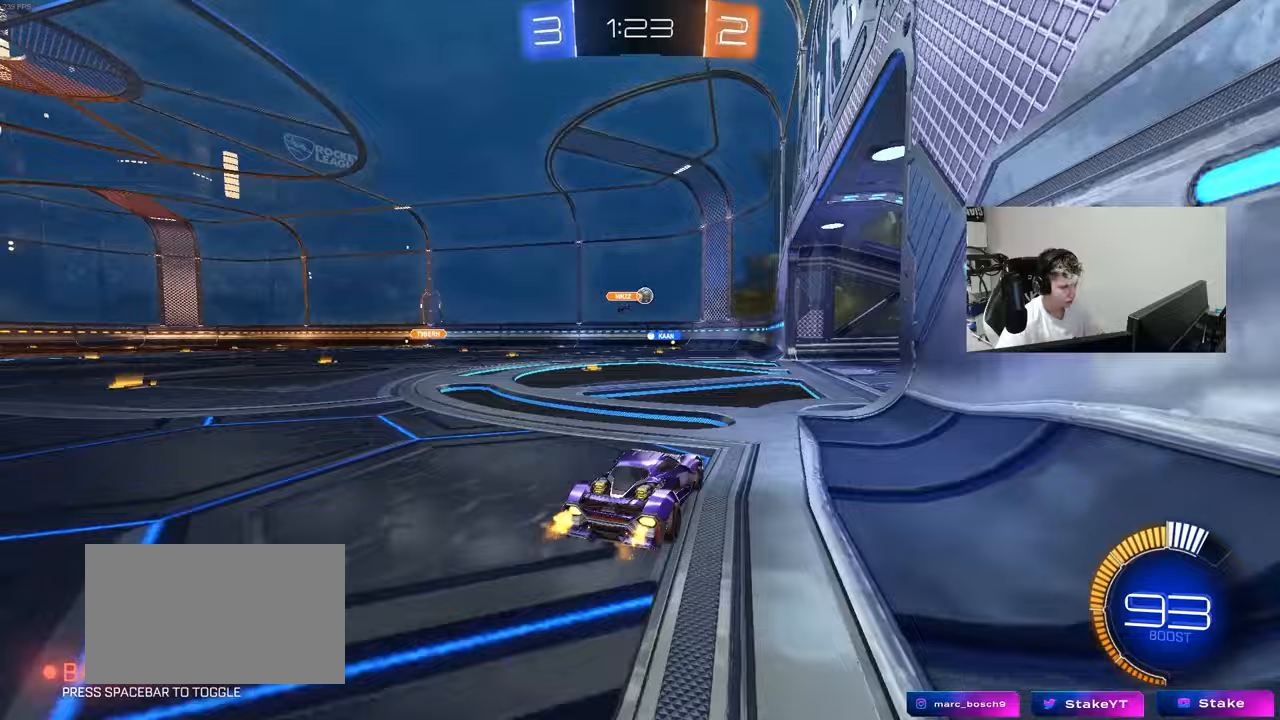
{"keys": ["a", "w"], "mouse": [], "mouse_move": "still", "events": [[400, "a", "down"], [450, "w", "down"]]}
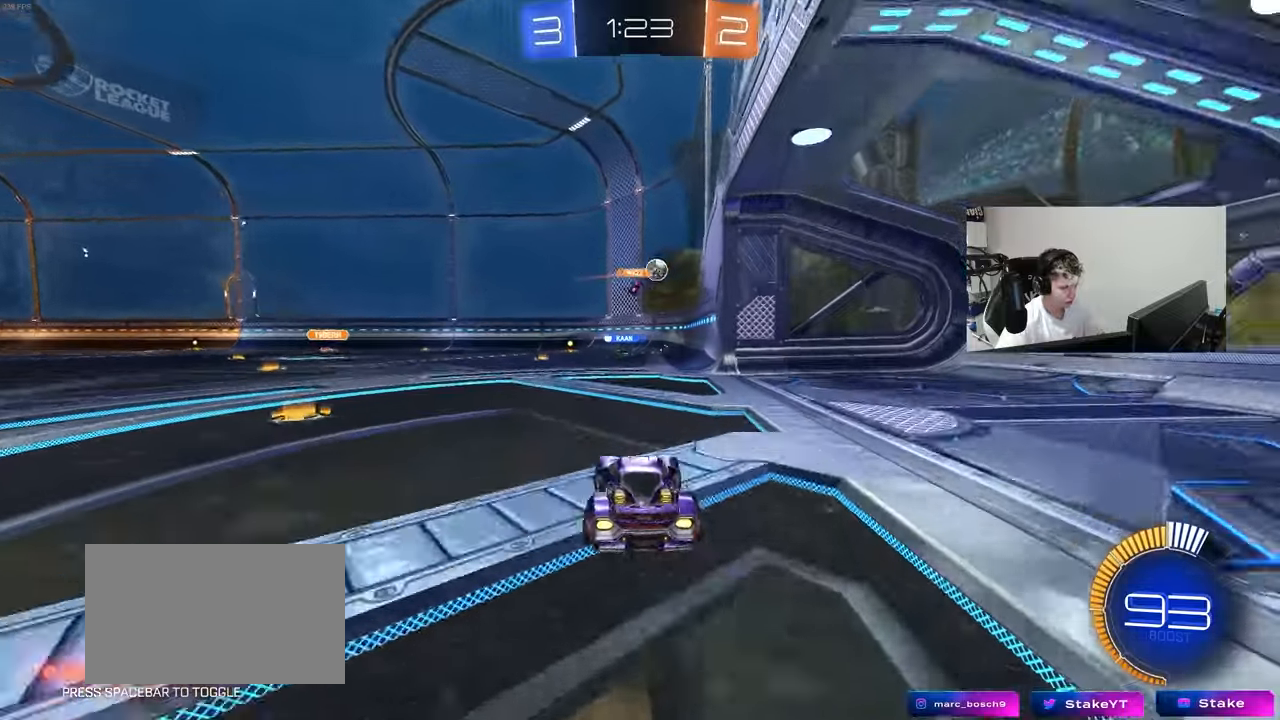
{"keys": ["a", "s", "shift"], "mouse": ["left", "right"], "mouse_move": "down-left", "events": [[233, "a", "up"], [233, "d", "down"], [233, "w", "up"], [317, "d", "up"], [367, "mouse_left", "down"], [367, "mouse_right", "down"], [417, "a", "down"], [417, "s", "down"], [417, "shift", "down"]]}
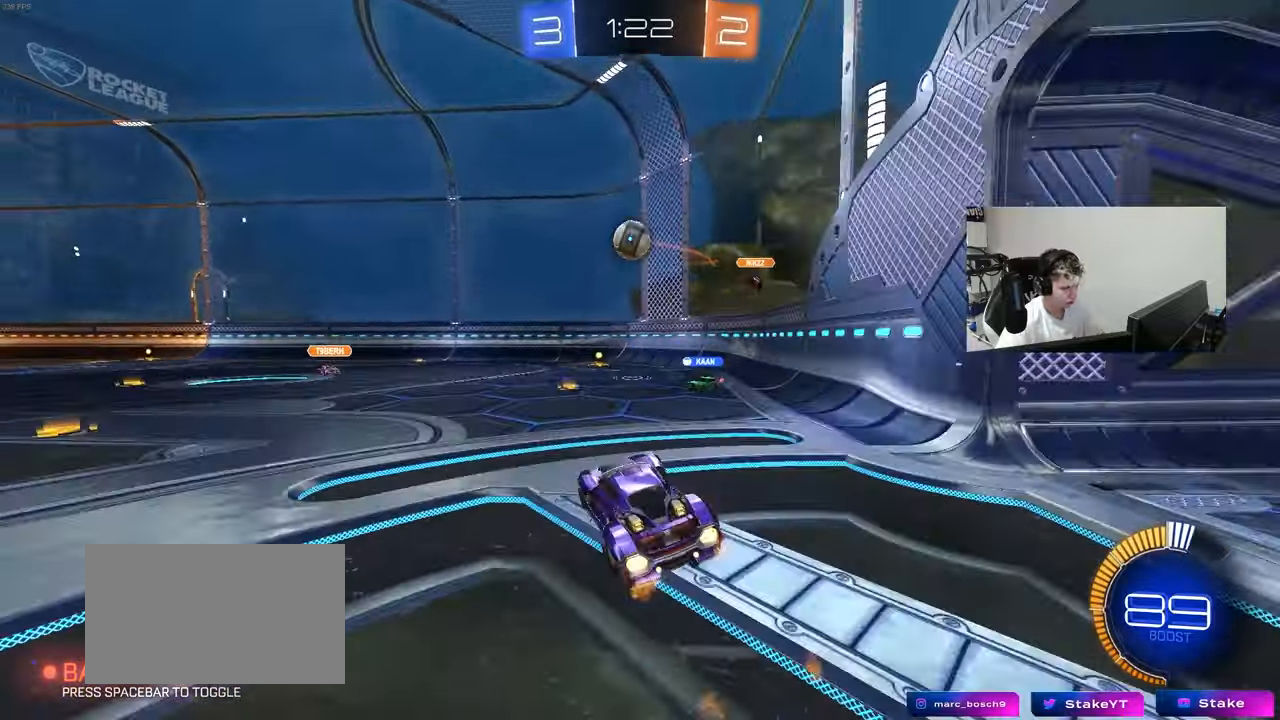
{"keys": ["a", "d", "w"], "mouse": ["left"], "mouse_move": "down-right", "events": [[50, "a", "up"], [50, "mouse_right", "up"], [100, "mouse_right", "down"], [100, "s", "up"], [100, "shift", "up"], [200, "a", "down"], [200, "s", "down"], [250, "s", "up"], [283, "shift", "down"], [333, "mouse_right", "up"], [383, "d", "down"], [383, "mouse_left", "up"], [383, "w", "down"], [433, "mouse_left", "down"], [433, "shift", "up"]]}
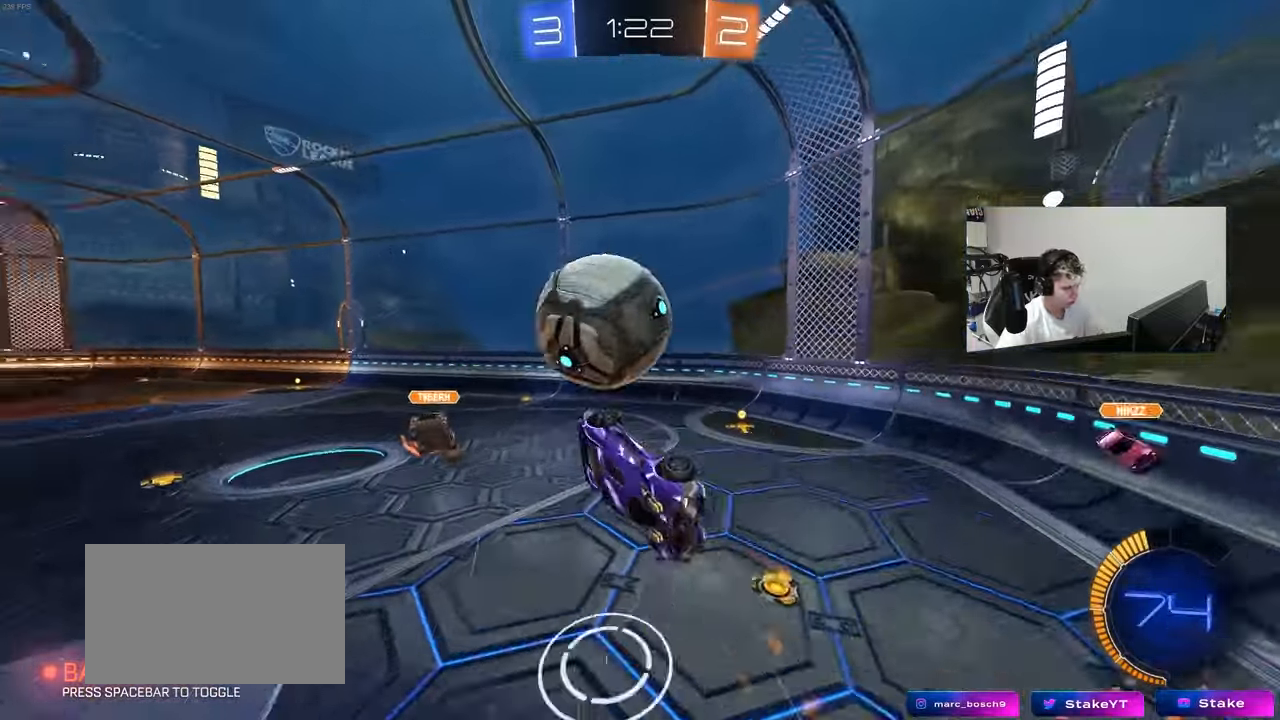
{"keys": ["a", "shift", "w"], "mouse": ["left"], "mouse_move": "still", "events": [[67, "d", "up"], [117, "mouse_left", "up"], [117, "w", "up"], [167, "shift", "down"], [217, "s", "down"], [267, "mouse_left", "down"], [350, "s", "up"], [450, "w", "down"]]}
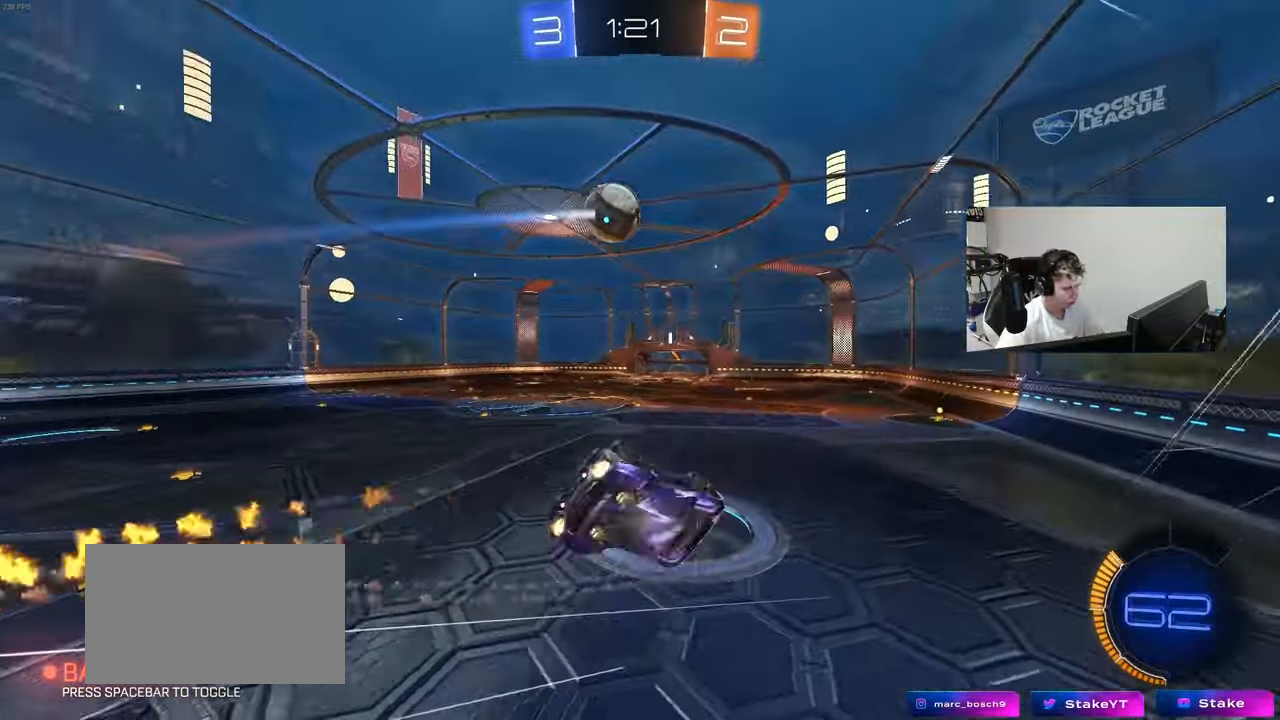
{"keys": ["d"], "mouse": ["left"], "mouse_move": "still", "events": [[133, "w", "up"], [283, "s", "down"], [317, "shift", "up"], [367, "a", "up"], [367, "d", "down"], [467, "s", "up"]]}
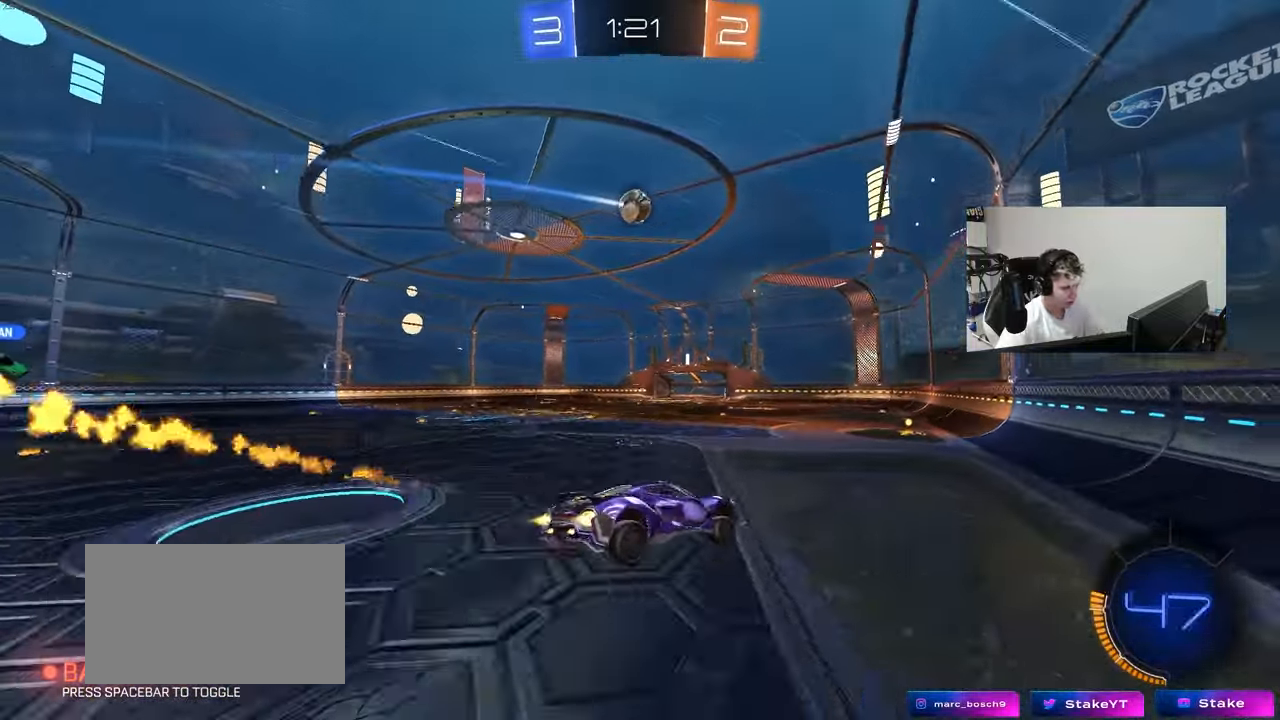
{"keys": ["a", "w"], "mouse": ["left"], "mouse_move": "still", "events": [[17, "d", "up"], [50, "mouse_left", "up"], [100, "w", "down"], [200, "mouse_left", "down"], [250, "a", "down"]]}
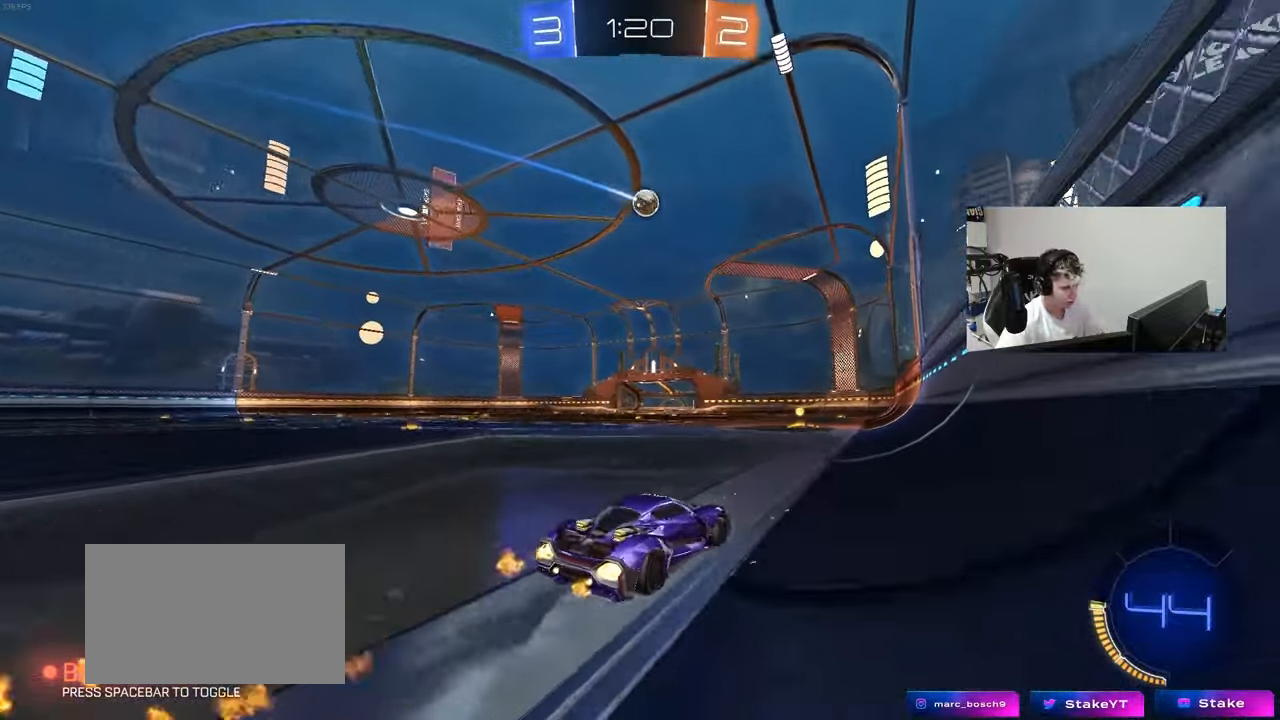
{"keys": ["a", "s", "shift"], "mouse": [], "mouse_move": "up-right", "events": [[33, "a", "up"], [117, "mouse_left", "up"], [167, "d", "down"], [217, "mouse_right", "down"], [267, "a", "down"], [267, "d", "up"], [300, "mouse_left", "down"], [300, "mouse_right", "up"], [300, "shift", "down"], [350, "mouse_right", "down"], [400, "s", "down"], [400, "w", "up"], [450, "mouse_left", "up"], [500, "mouse_right", "up"]]}
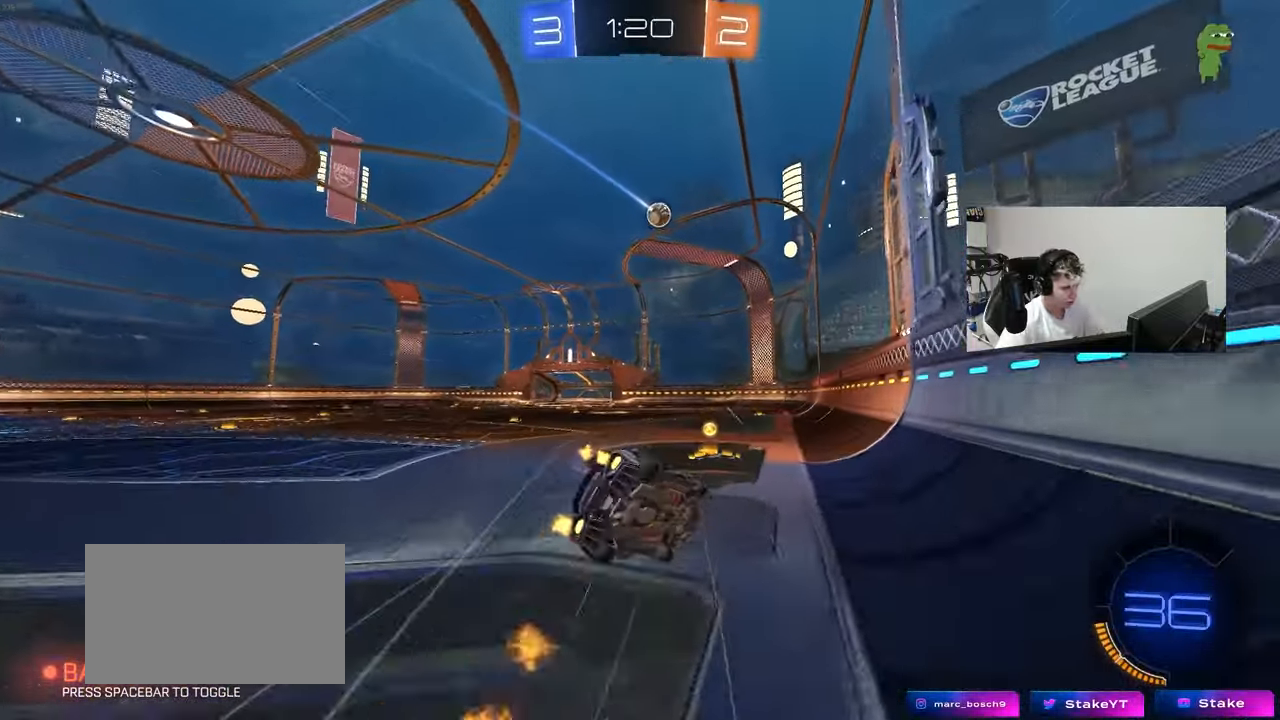
{"keys": ["a", "s", "shift"], "mouse": [], "mouse_move": "still", "events": [[283, "s", "up"], [417, "s", "down"]]}
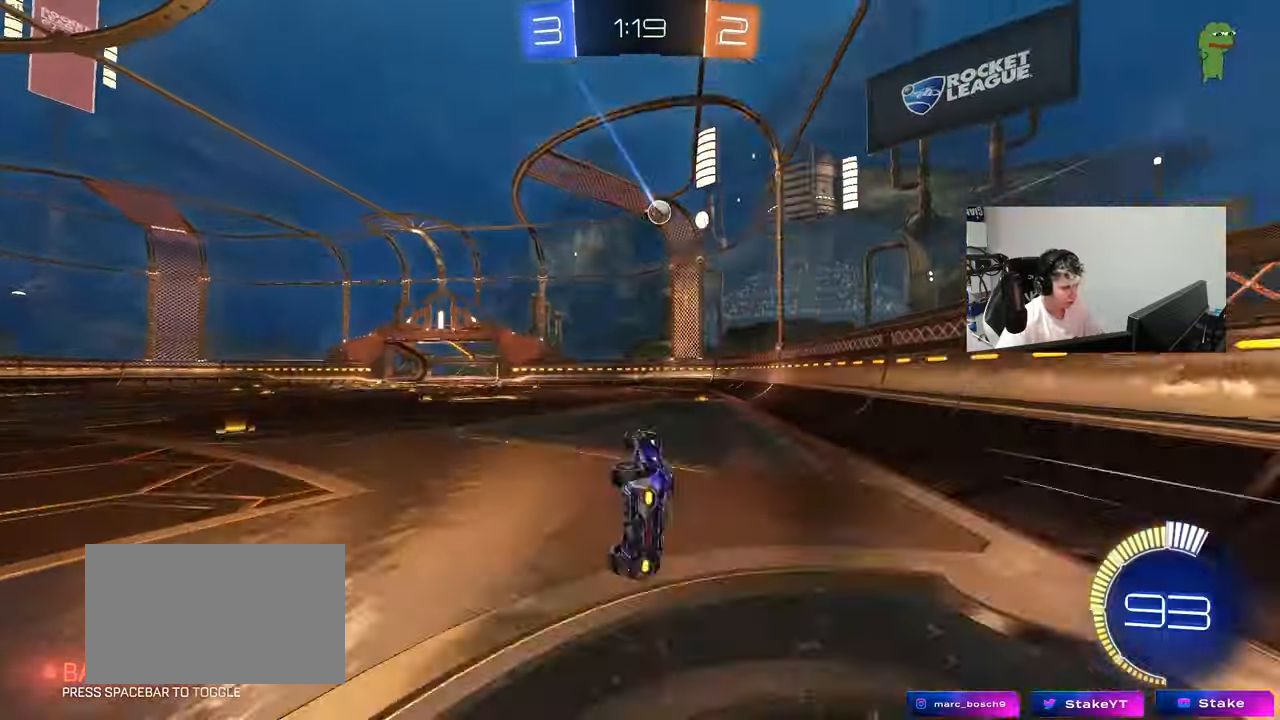
{"keys": ["a", "w"], "mouse": [], "mouse_move": "still", "events": [[100, "shift", "up"], [150, "s", "up"], [250, "a", "up"], [383, "w", "down"], [483, "a", "down"]]}
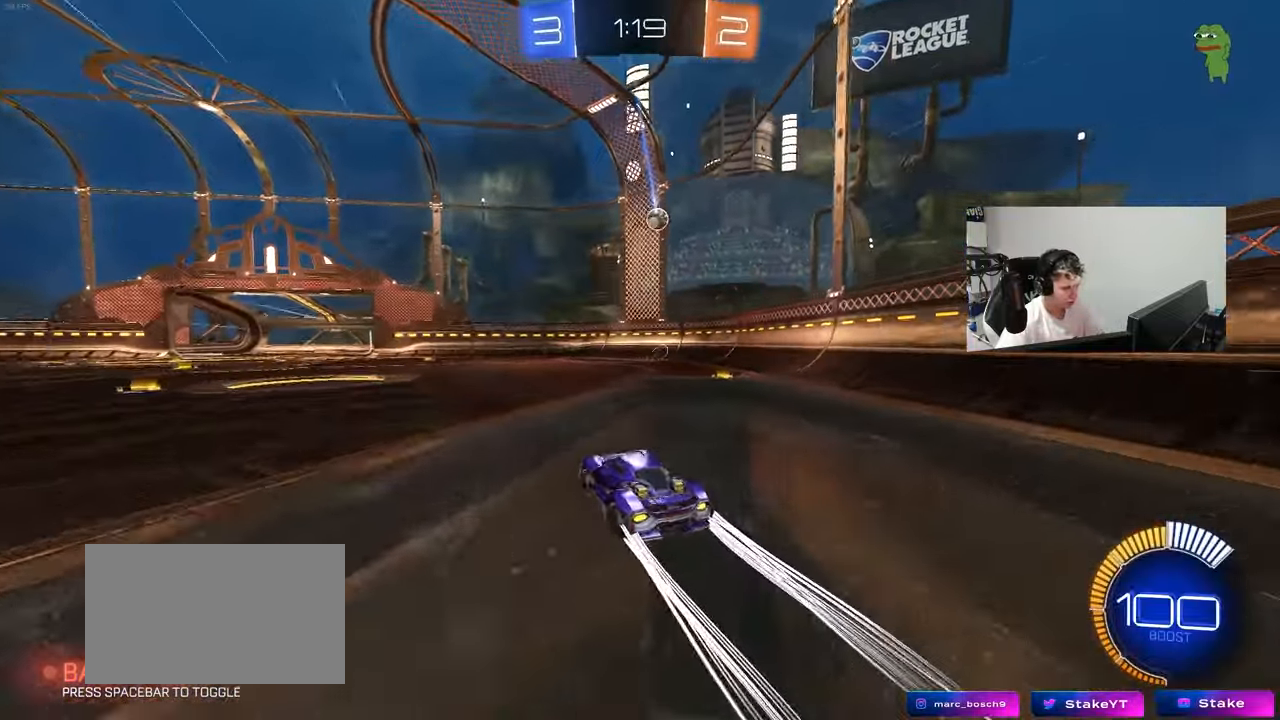
{"keys": ["w"], "mouse": [], "mouse_move": "still", "events": [[67, "a", "up"], [267, "d", "down"], [317, "d", "up"], [350, "a", "down"], [450, "a", "up"]]}
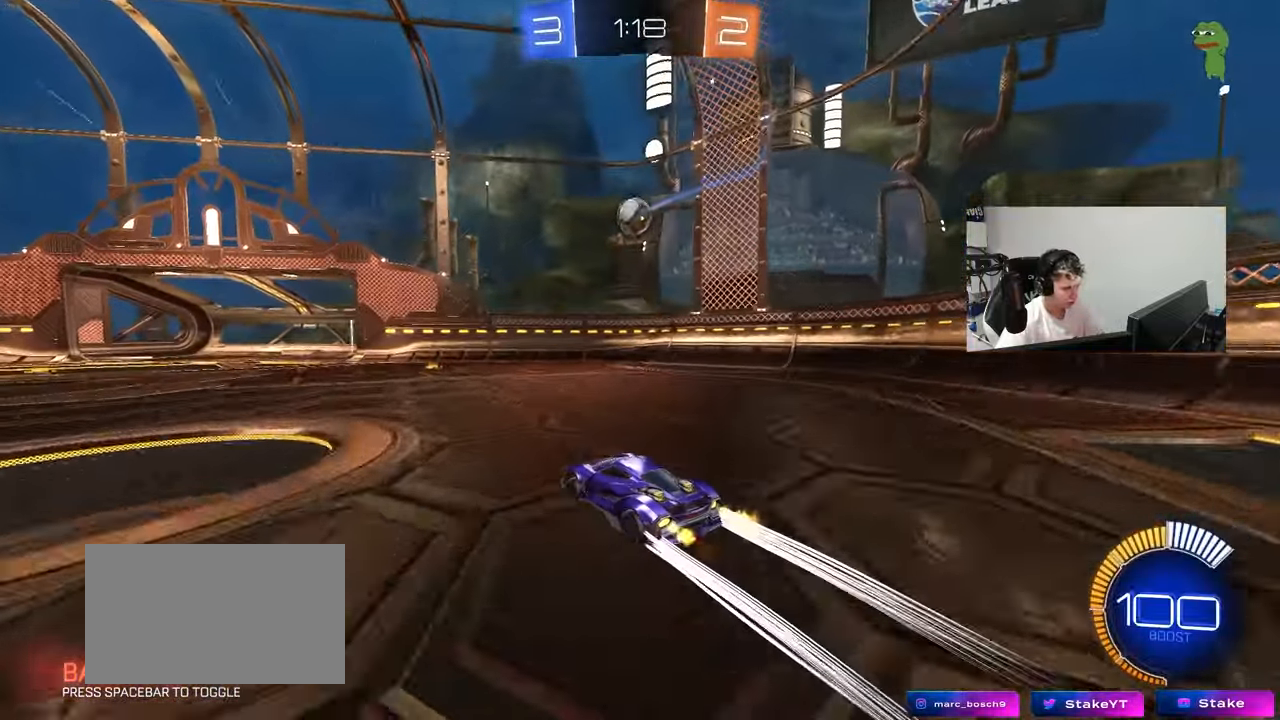
{"keys": [], "mouse": [], "mouse_move": "still", "events": [[183, "w", "up"], [233, "d", "down"], [233, "mouse_right", "down"], [283, "d", "up"], [283, "s", "down"], [317, "a", "down"], [367, "mouse_left", "down"], [367, "mouse_right", "up"], [417, "a", "up"], [417, "s", "up"], [467, "mouse_left", "up"]]}
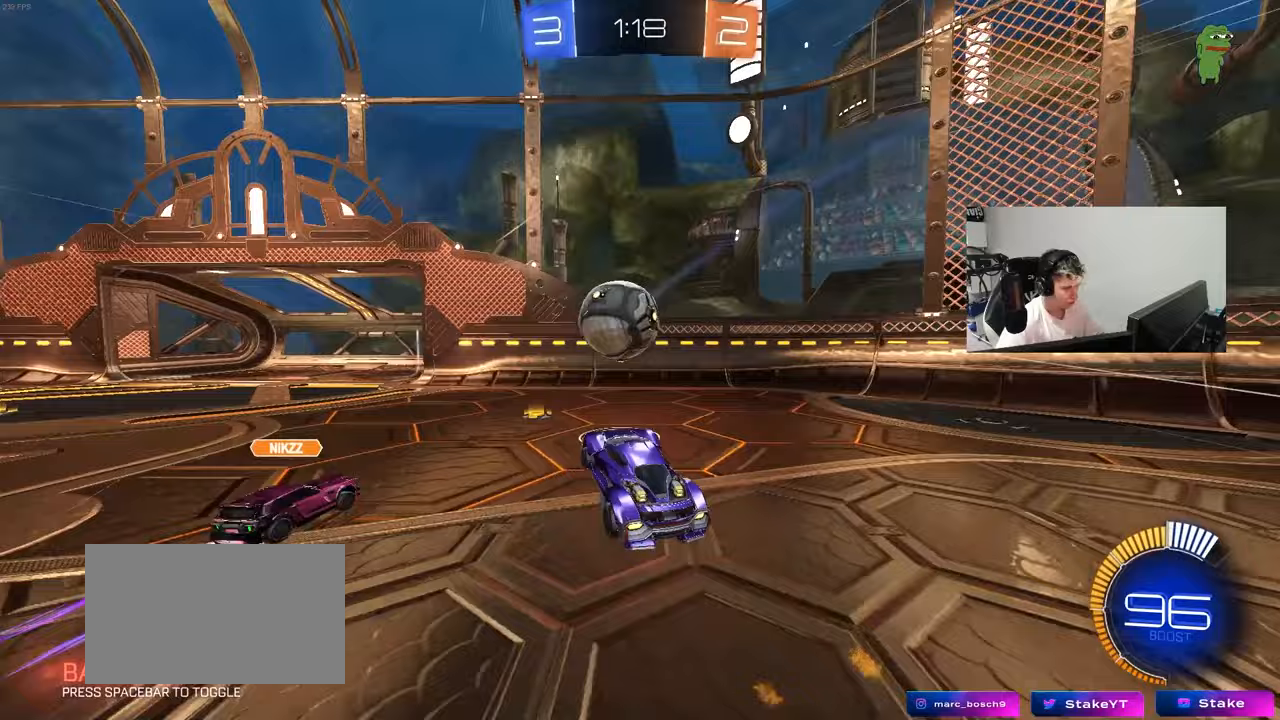
{"keys": ["a", "s"], "mouse": [], "mouse_move": "still", "events": [[17, "a", "down"], [17, "mouse_left", "down"], [17, "w", "down"], [100, "shift", "down"], [150, "mouse_left", "up"], [250, "a", "up"], [250, "w", "up"], [300, "shift", "up"], [383, "a", "down"], [383, "s", "down"]]}